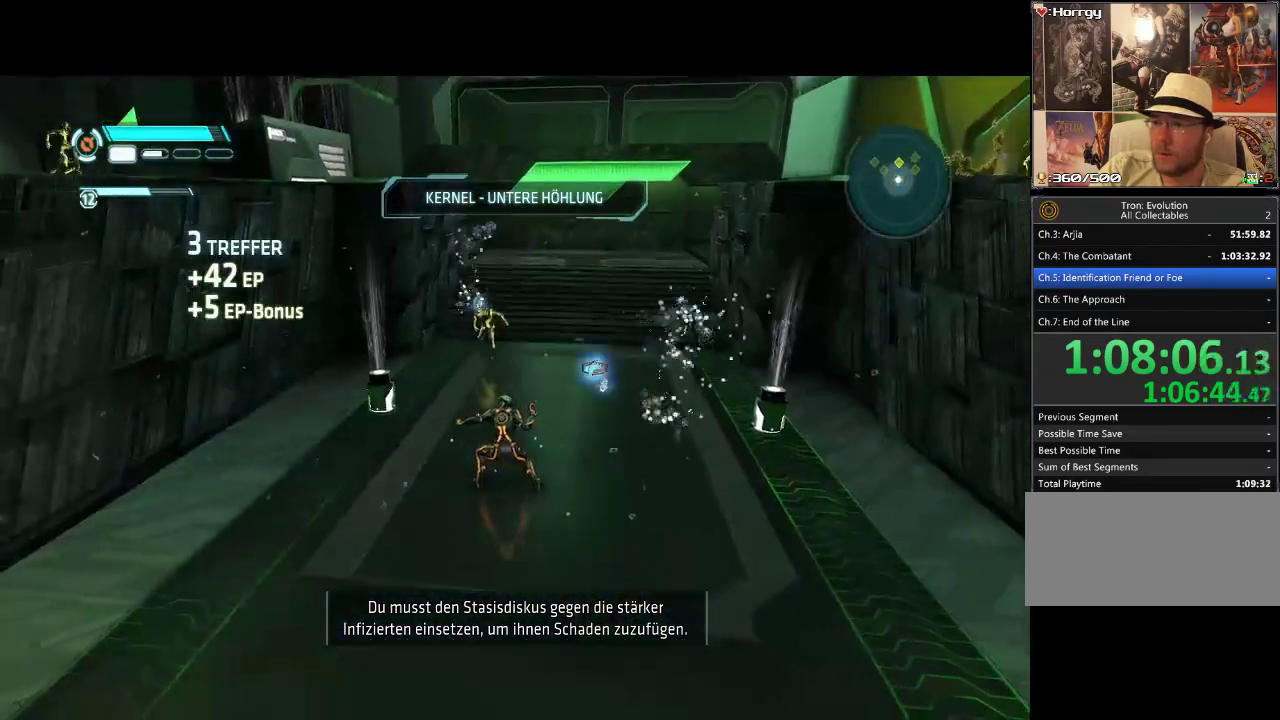
Gameplay with a controller (PlayStation layout); each line is a JSON object with the inputs held at the frame after it. "events" lists button and stick changes between this image and that frame as [ms after this image, input, new state], when the widget could be followed in between. Not read: L3 R3 TRIANGLE.
{"buttons": ["L1", "DPAD_UP"], "events": [[67, "L1", "up"], [433, "L1", "down"], [500, "DPAD_LEFT", "up"]]}
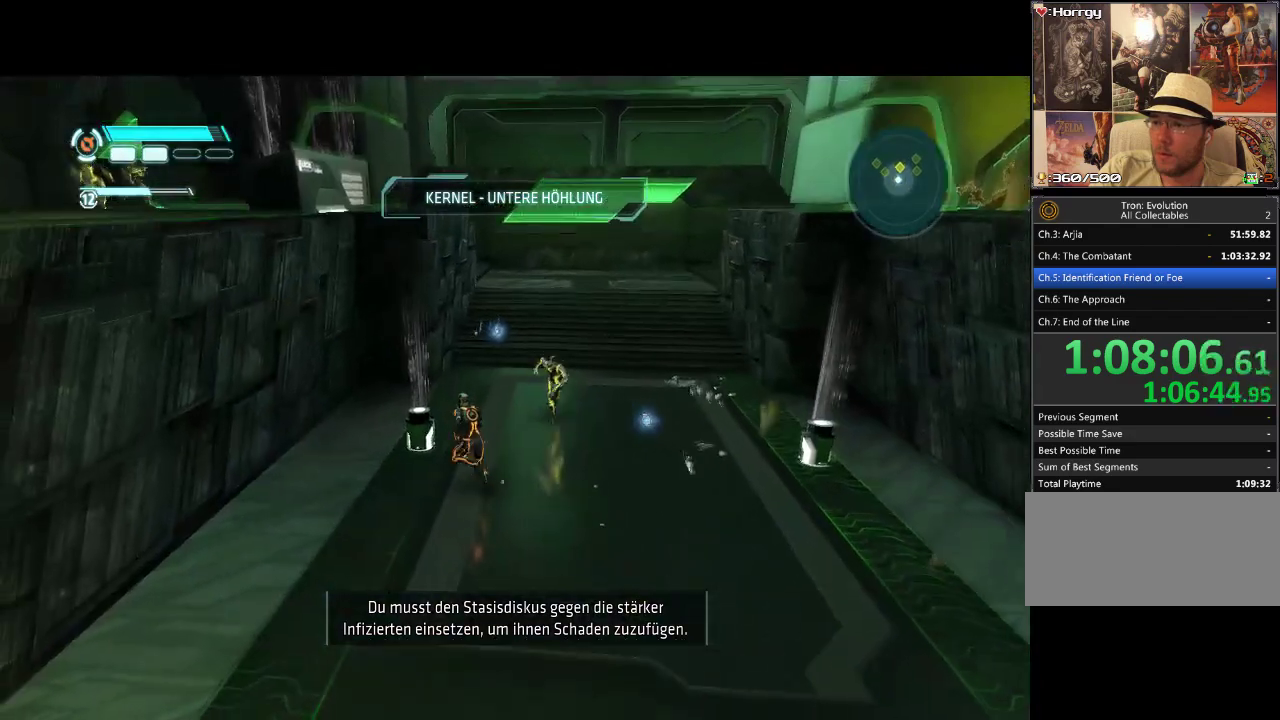
{"buttons": ["L1", "DPAD_LEFT"], "events": [[83, "DPAD_LEFT", "down"], [317, "DPAD_UP", "up"]]}
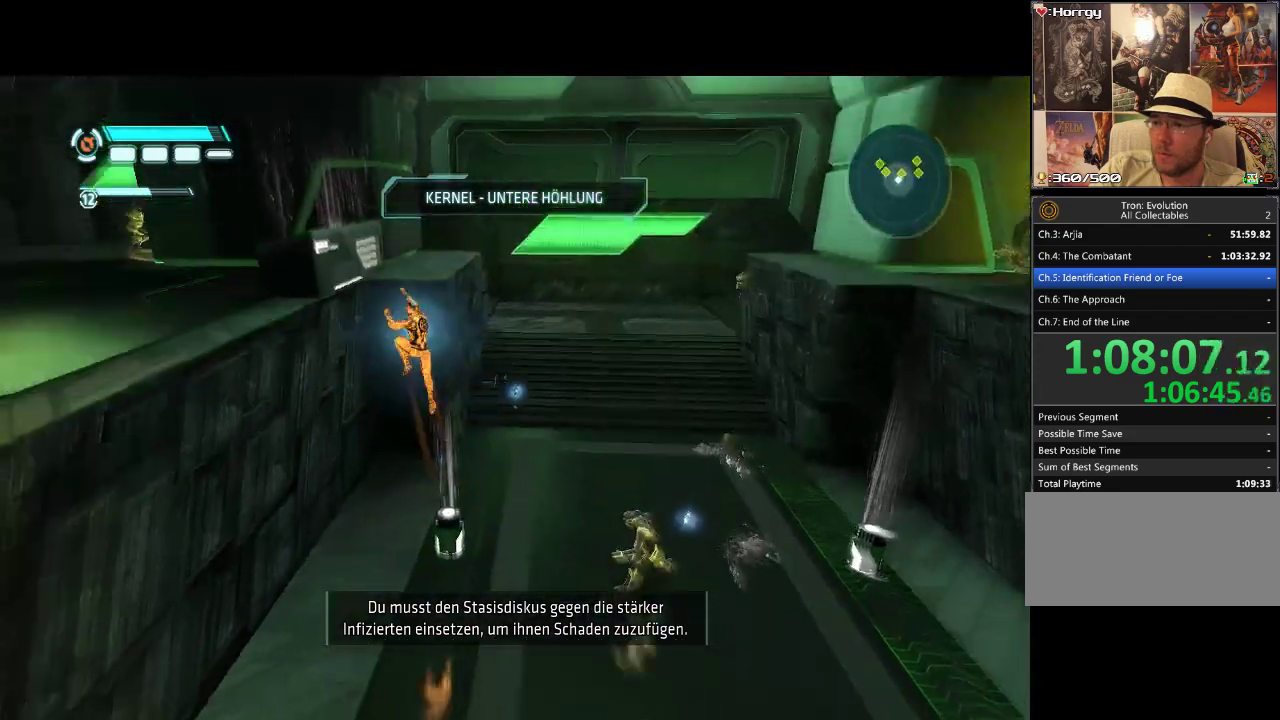
{"buttons": ["DPAD_LEFT"], "events": [[267, "L1", "up"]]}
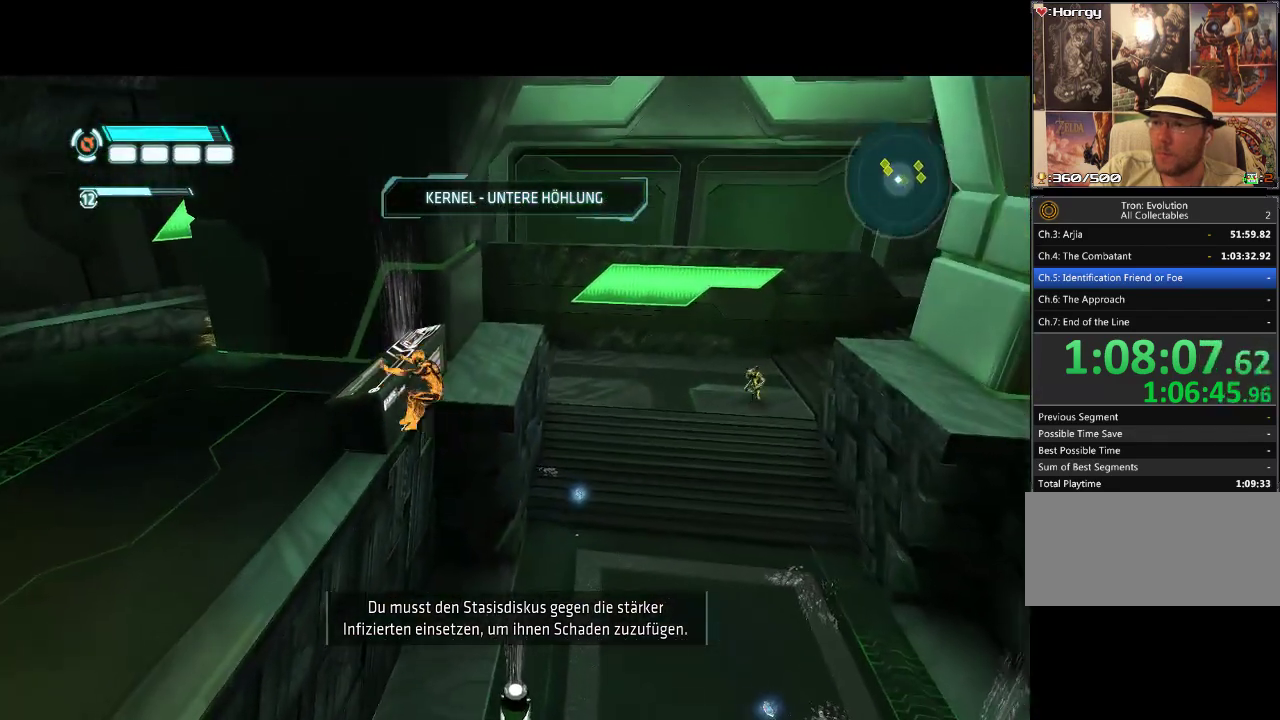
{"buttons": ["DPAD_LEFT"], "events": []}
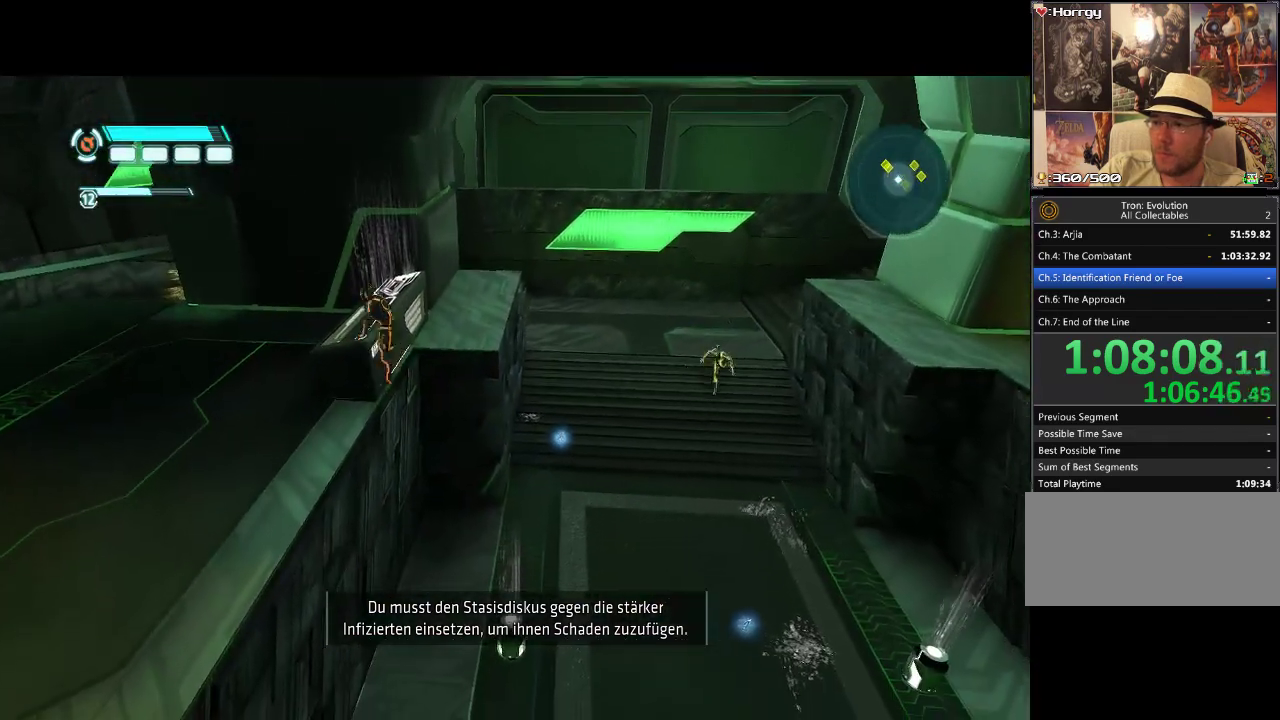
{"buttons": ["L1", "DPAD_UP", "DPAD_LEFT"], "events": [[100, "DPAD_UP", "down"], [167, "L1", "down"]]}
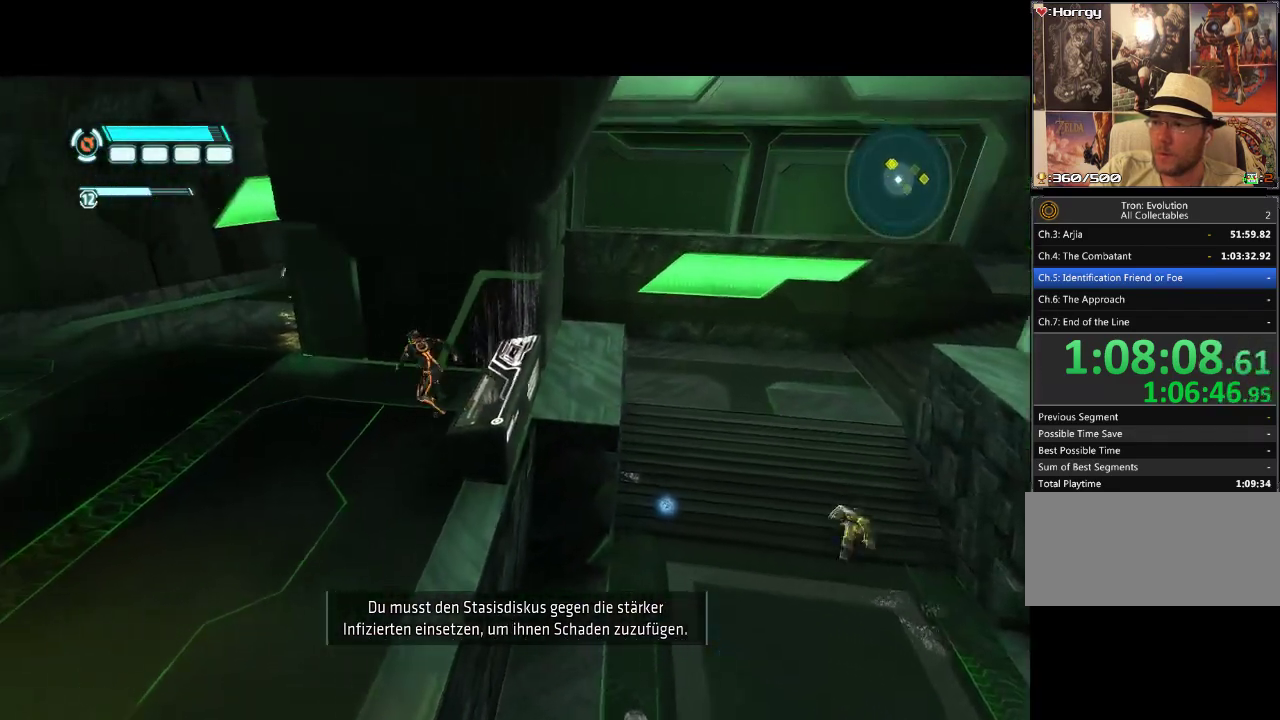
{"buttons": ["L1", "DPAD_UP", "DPAD_LEFT"], "events": [[50, "DPAD_UP", "up"], [433, "DPAD_UP", "down"]]}
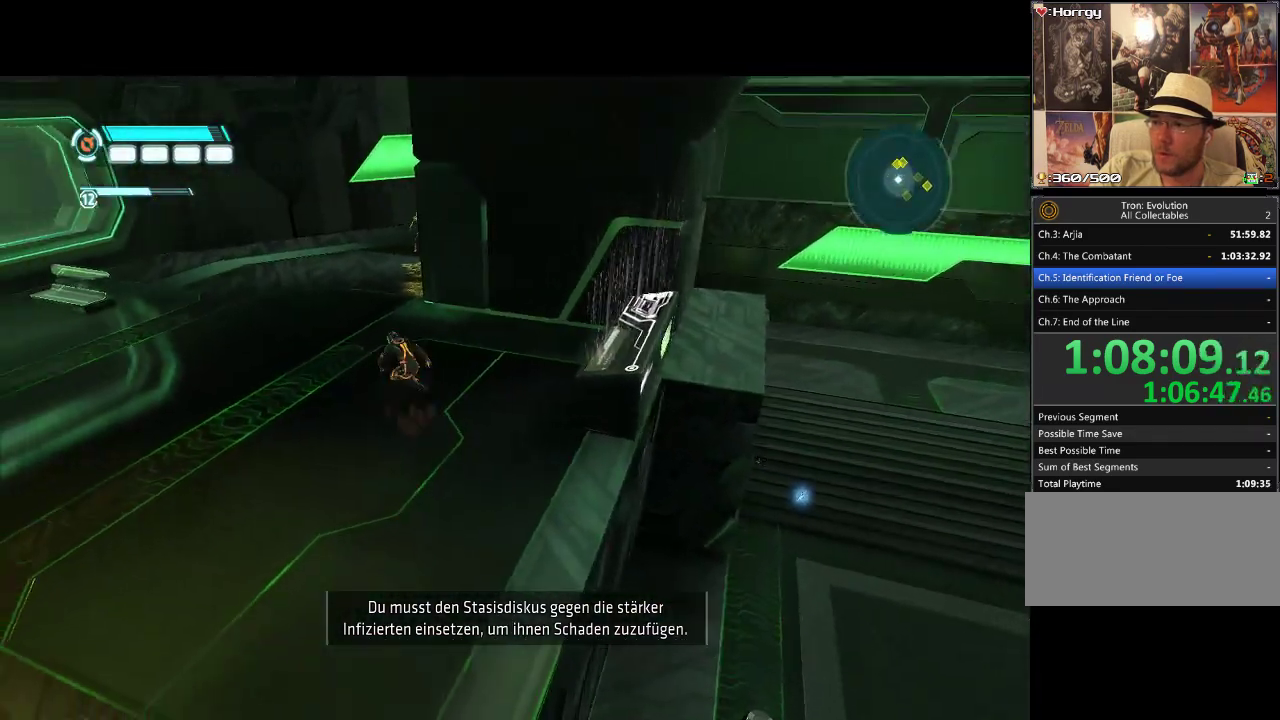
{"buttons": ["L1", "DPAD_UP"], "events": [[267, "DPAD_LEFT", "up"]]}
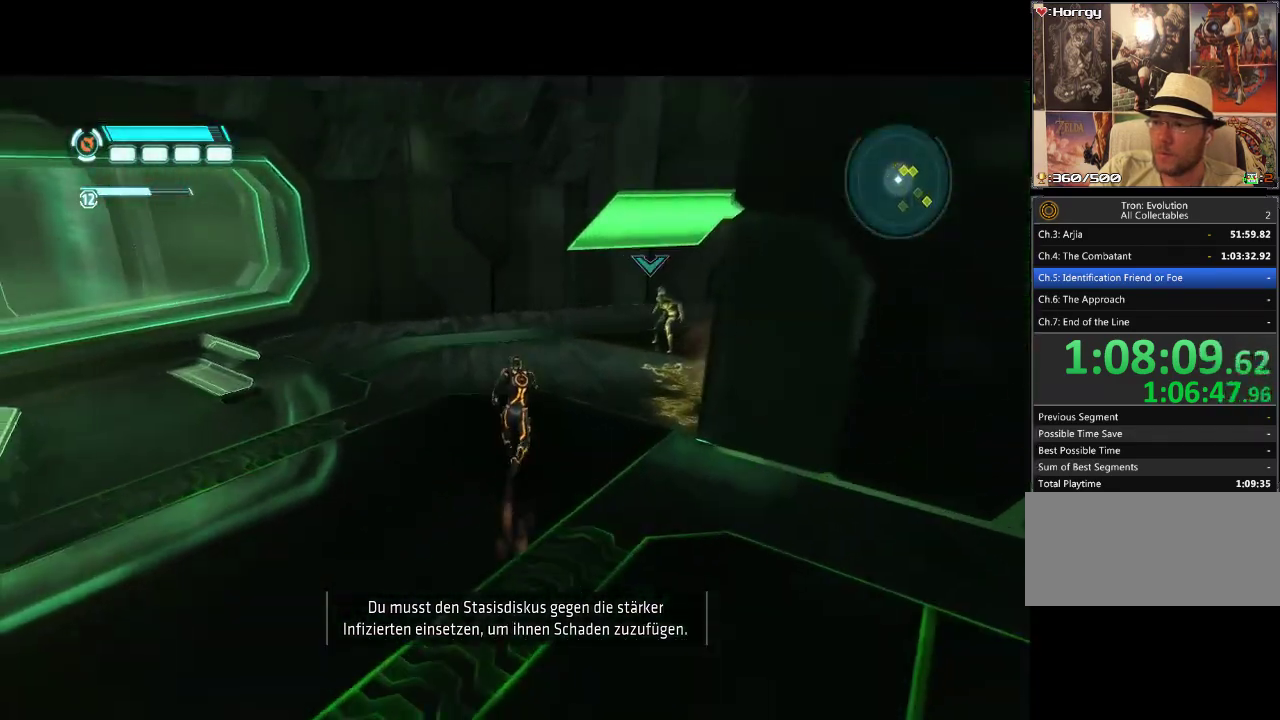
{"buttons": ["DPAD_RIGHT"], "events": [[267, "DPAD_RIGHT", "down"], [267, "L1", "up"], [283, "DPAD_UP", "up"]]}
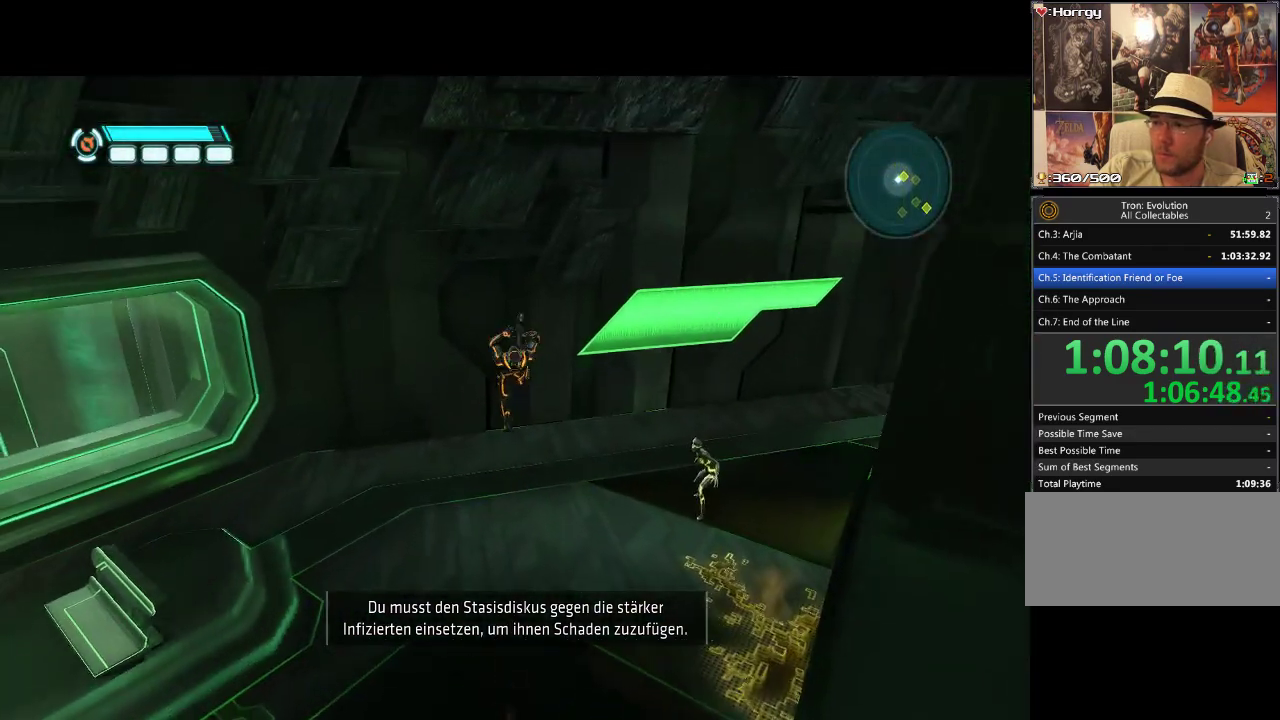
{"buttons": ["DPAD_UP", "DPAD_RIGHT"], "events": [[17, "DPAD_UP", "down"]]}
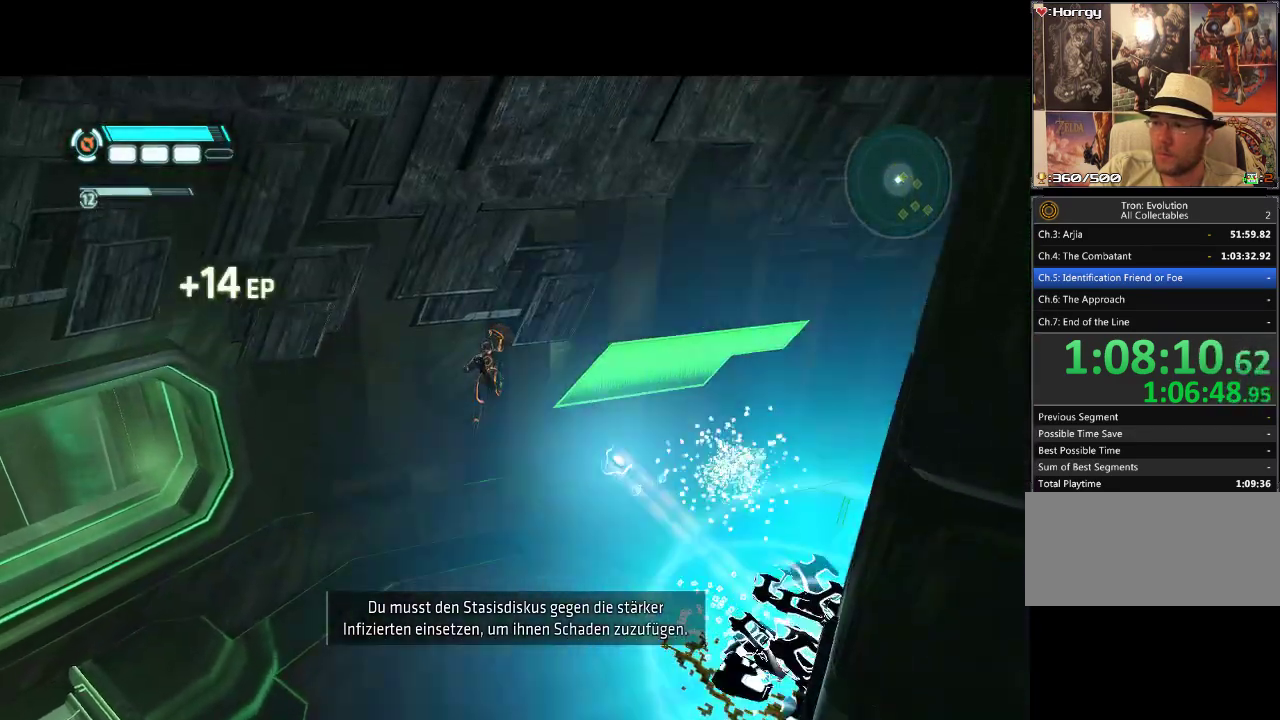
{"buttons": ["DPAD_UP"], "events": [[117, "DPAD_RIGHT", "up"]]}
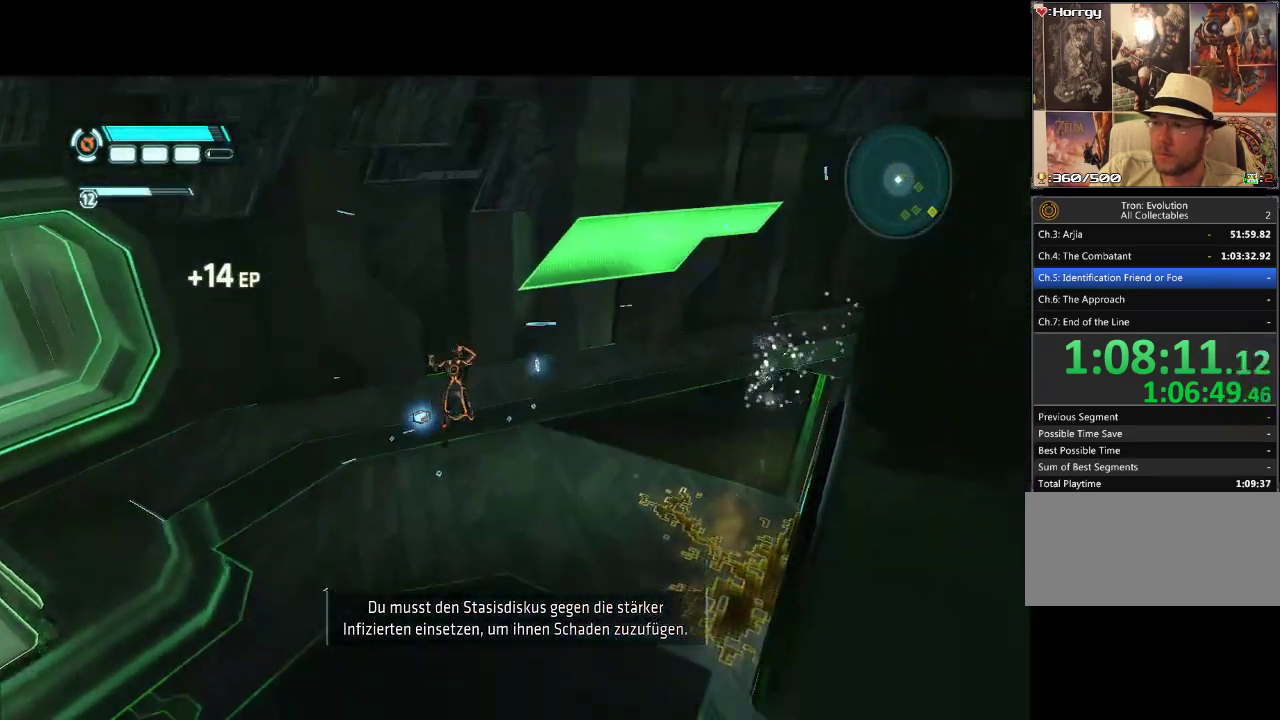
{"buttons": ["DPAD_DOWN", "DPAD_RIGHT"], "events": [[400, "DPAD_RIGHT", "down"], [433, "DPAD_UP", "up"], [467, "DPAD_DOWN", "down"]]}
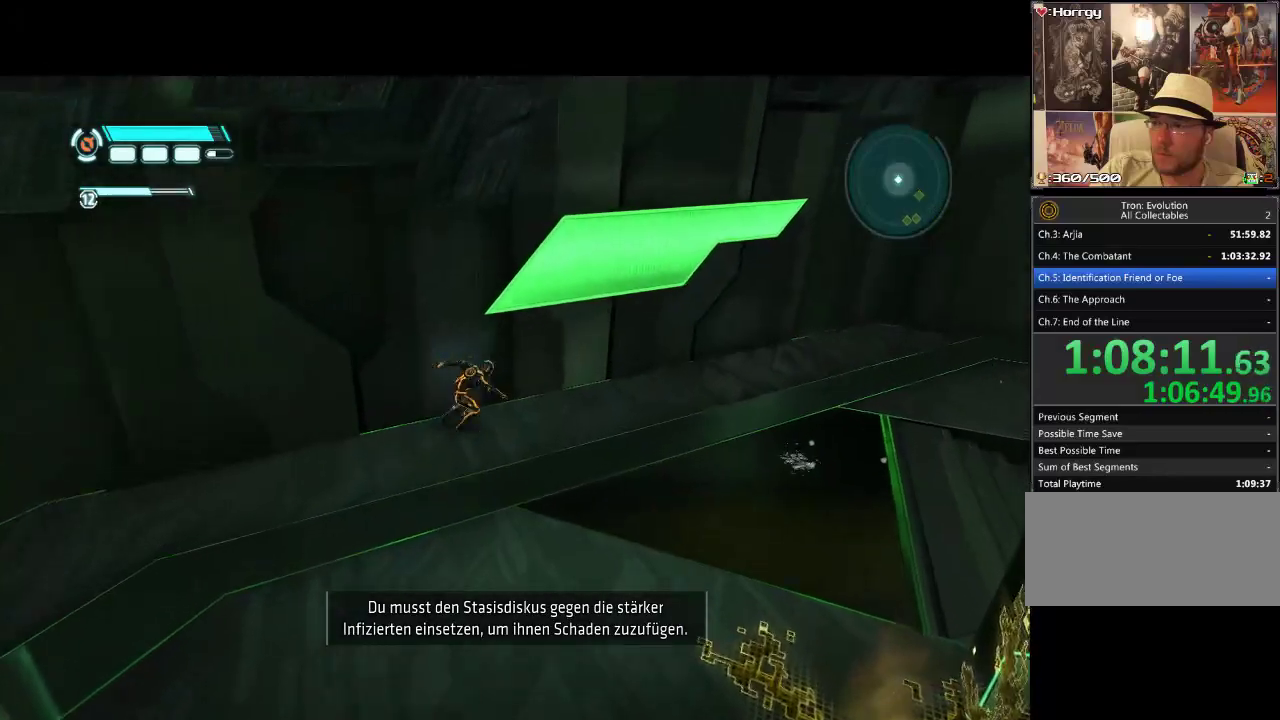
{"buttons": ["DPAD_DOWN", "DPAD_RIGHT"], "events": []}
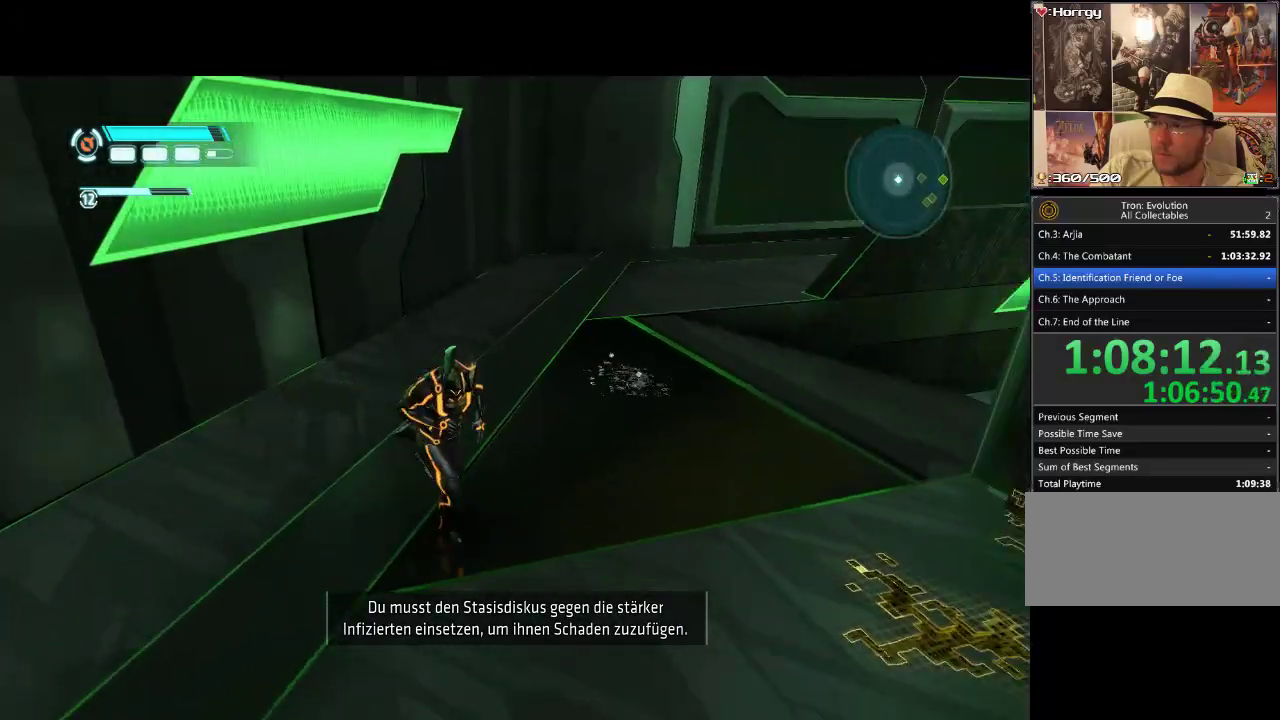
{"buttons": ["L1", "DPAD_RIGHT"], "events": [[267, "DPAD_DOWN", "up"], [500, "L1", "down"]]}
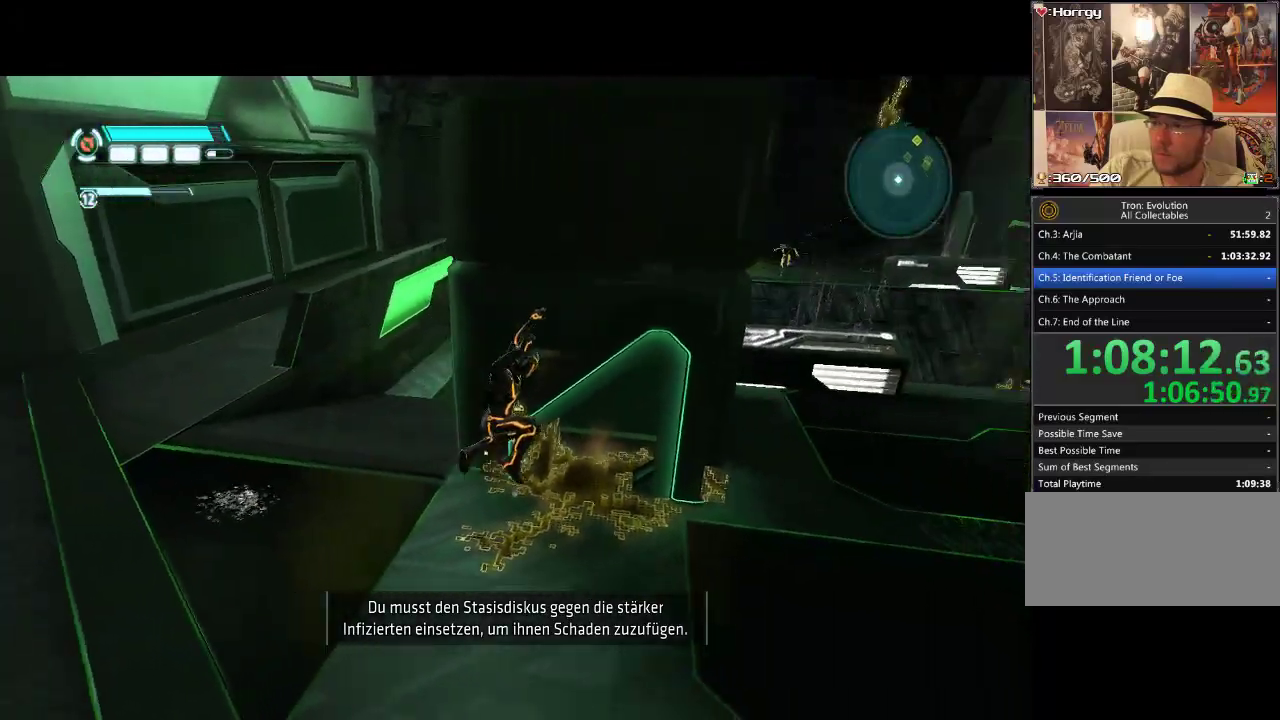
{"buttons": ["L1", "DPAD_UP"], "events": [[283, "DPAD_UP", "down"], [483, "DPAD_RIGHT", "up"]]}
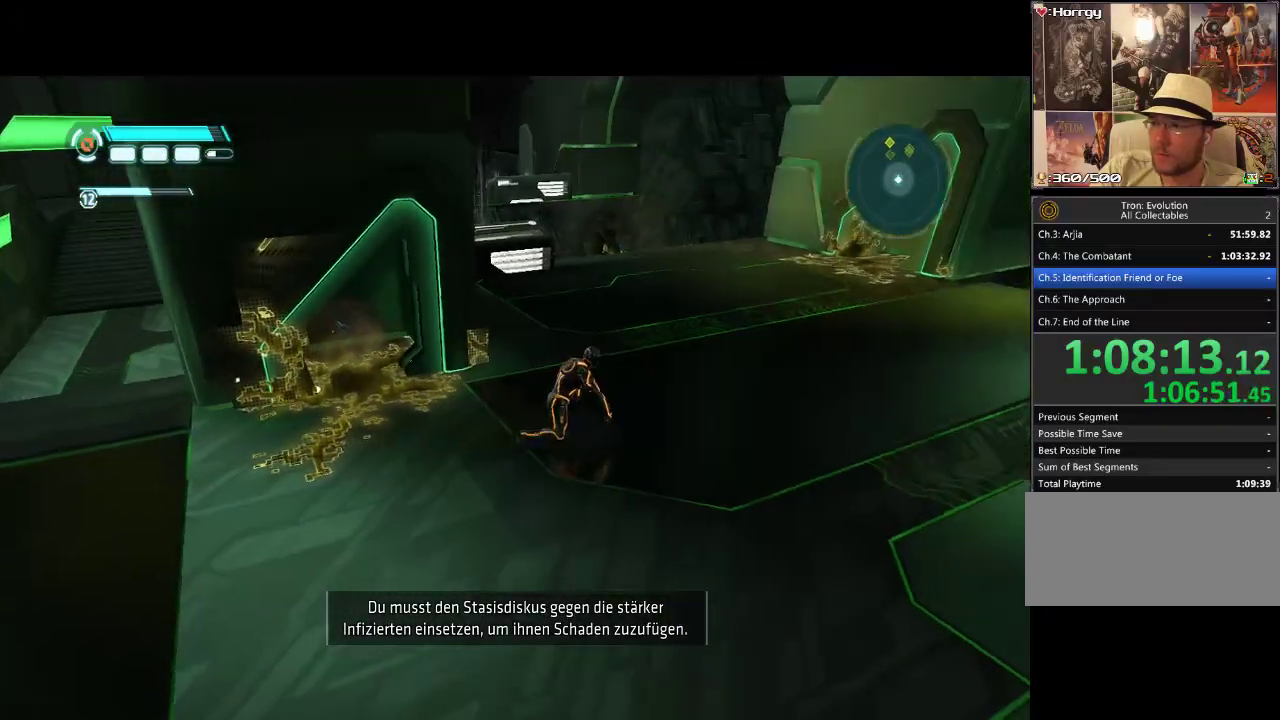
{"buttons": ["L1", "DPAD_UP", "DPAD_LEFT"], "events": [[467, "DPAD_LEFT", "down"]]}
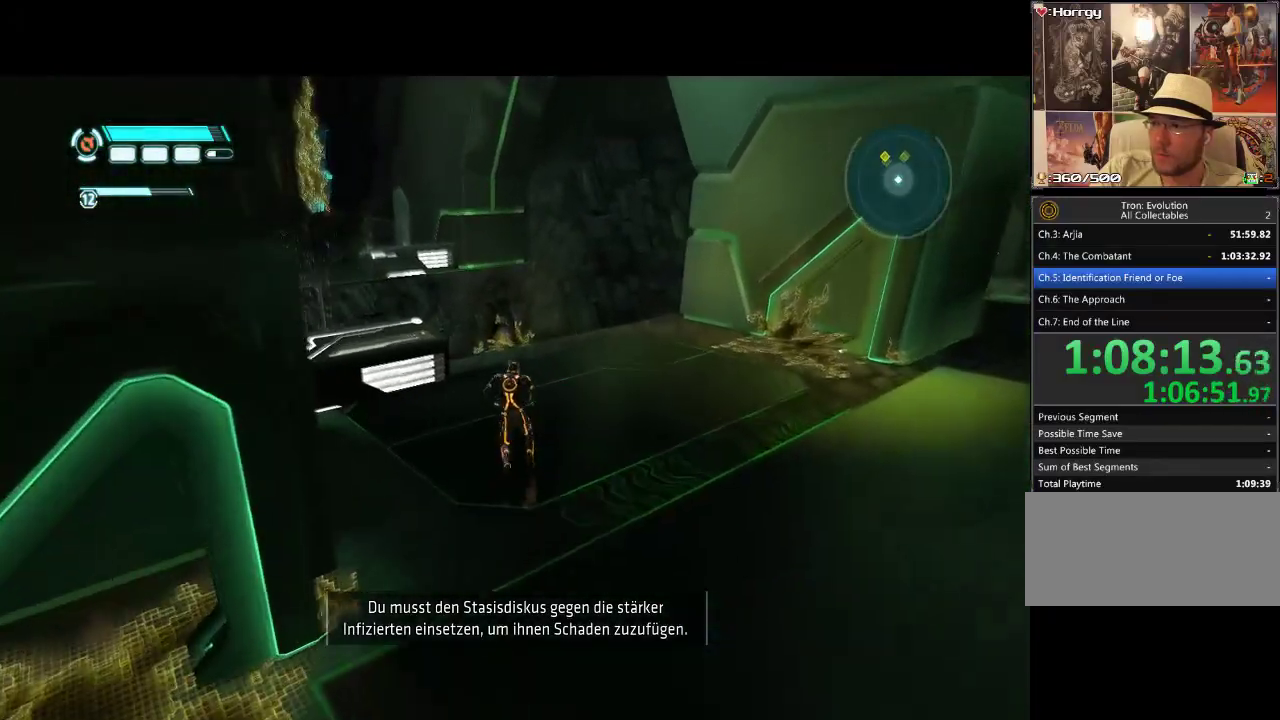
{"buttons": ["L1", "DPAD_UP"], "events": [[350, "DPAD_LEFT", "up"]]}
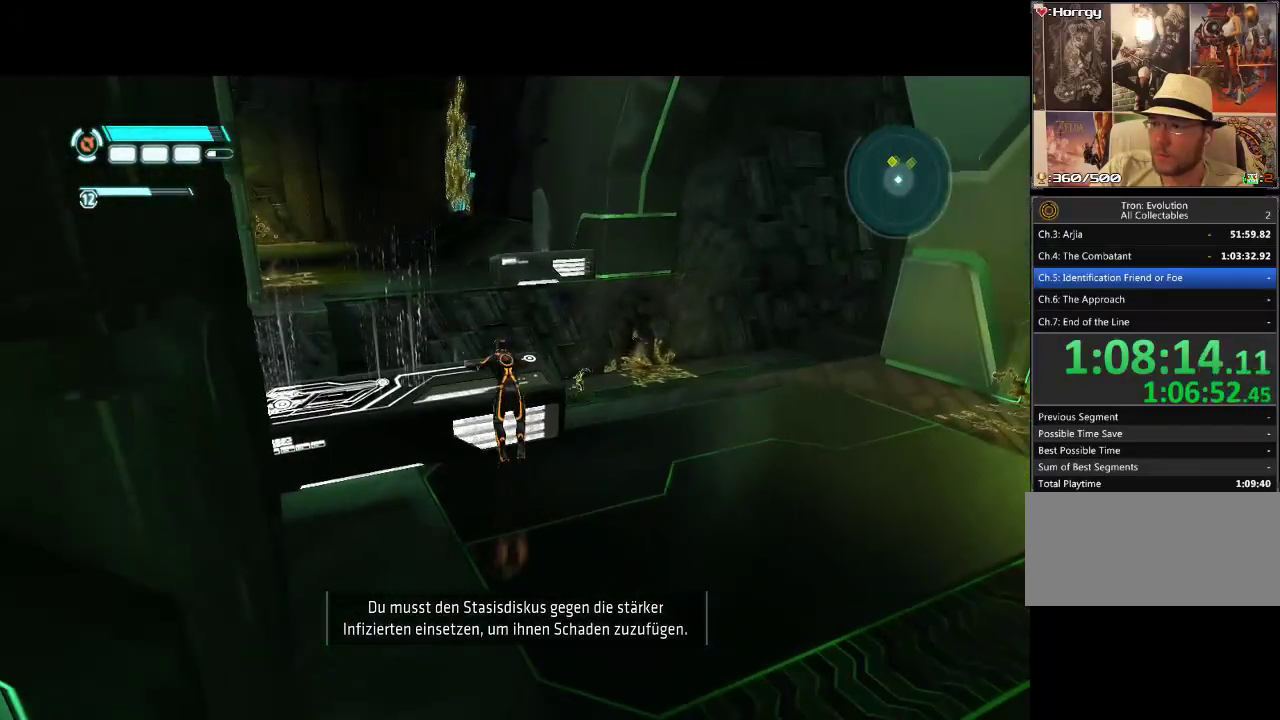
{"buttons": ["L1", "DPAD_UP"], "events": []}
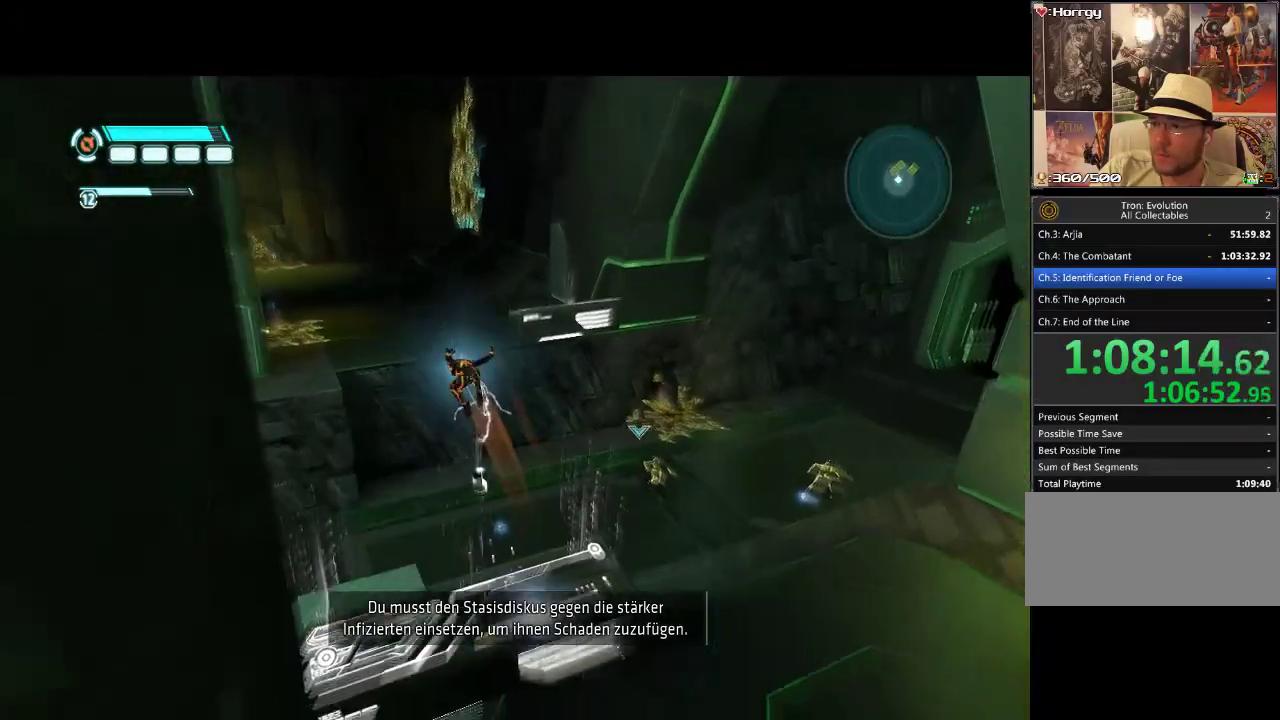
{"buttons": ["L1", "DPAD_RIGHT"], "events": [[117, "DPAD_RIGHT", "down"], [183, "DPAD_UP", "up"], [400, "DPAD_UP", "down"], [500, "DPAD_UP", "up"]]}
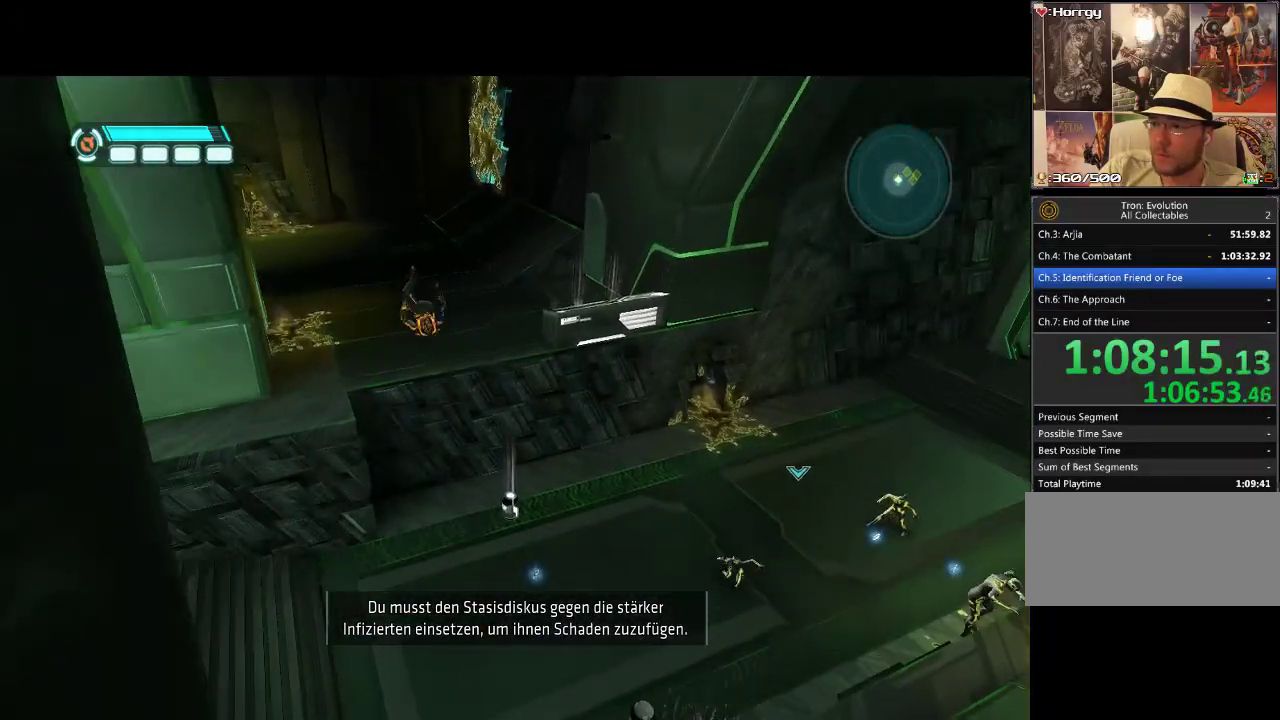
{"buttons": ["L1", "DPAD_RIGHT"], "events": []}
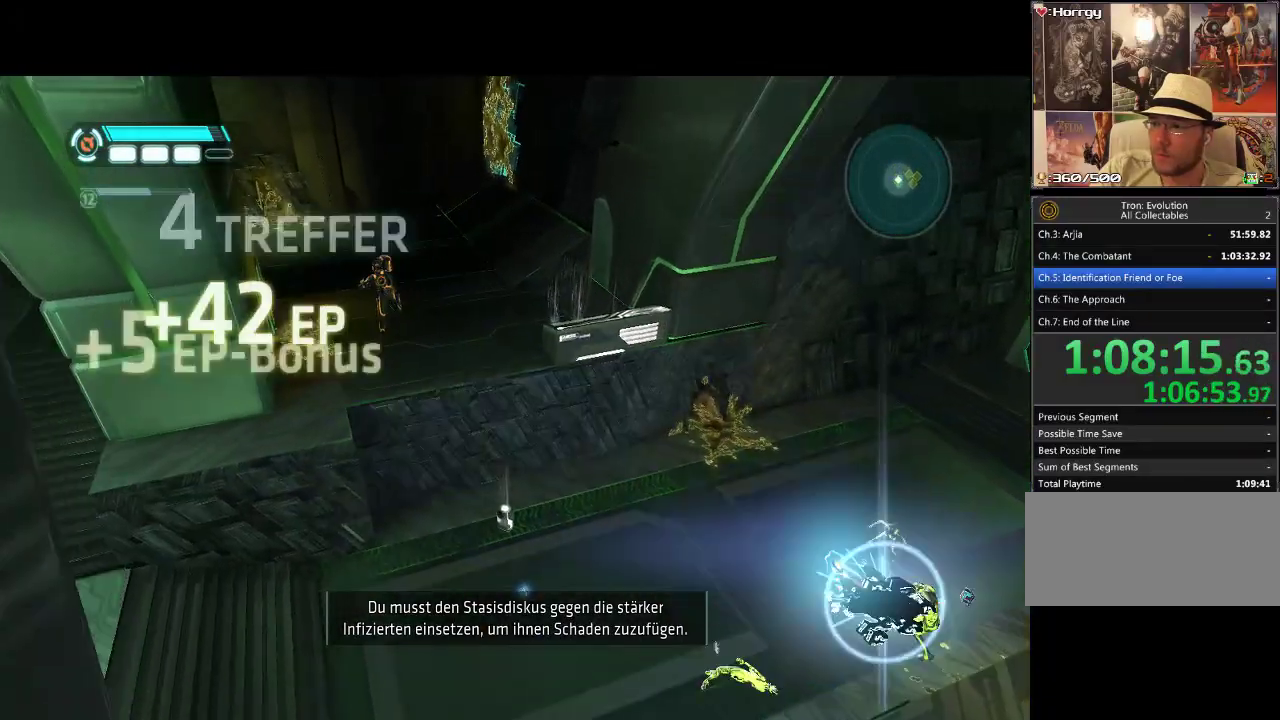
{"buttons": ["L1", "DPAD_RIGHT"], "events": [[150, "DPAD_RIGHT", "up"], [400, "DPAD_RIGHT", "down"]]}
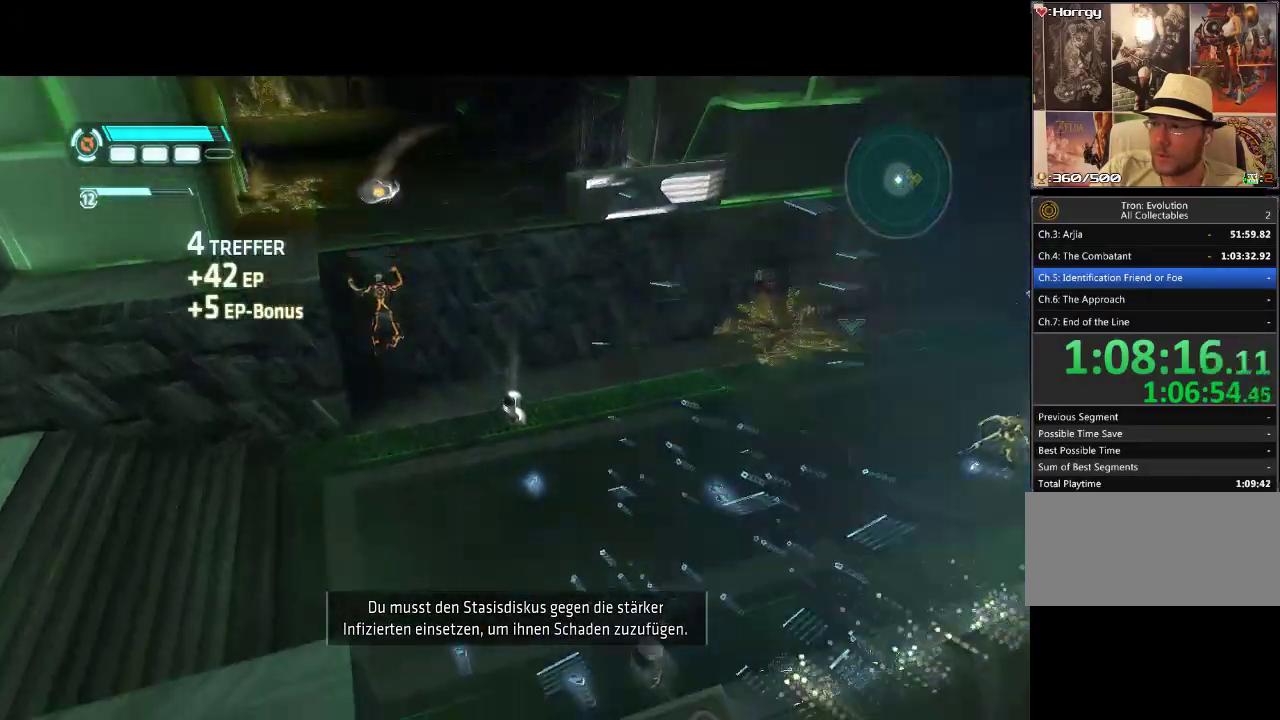
{"buttons": ["L1", "DPAD_RIGHT"], "events": [[100, "L1", "up"], [417, "L1", "down"]]}
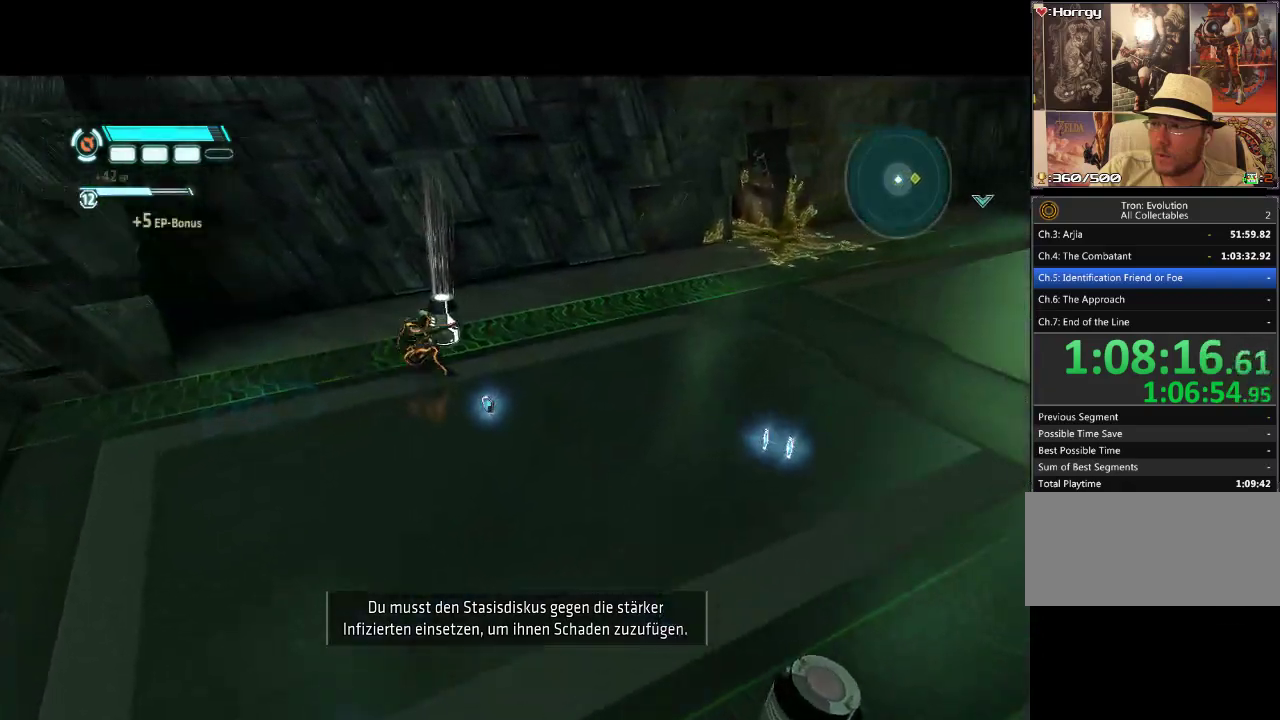
{"buttons": ["L1", "DPAD_RIGHT"], "events": [[50, "DPAD_DOWN", "down"], [133, "DPAD_DOWN", "up"], [333, "DPAD_UP", "down"], [483, "DPAD_UP", "up"]]}
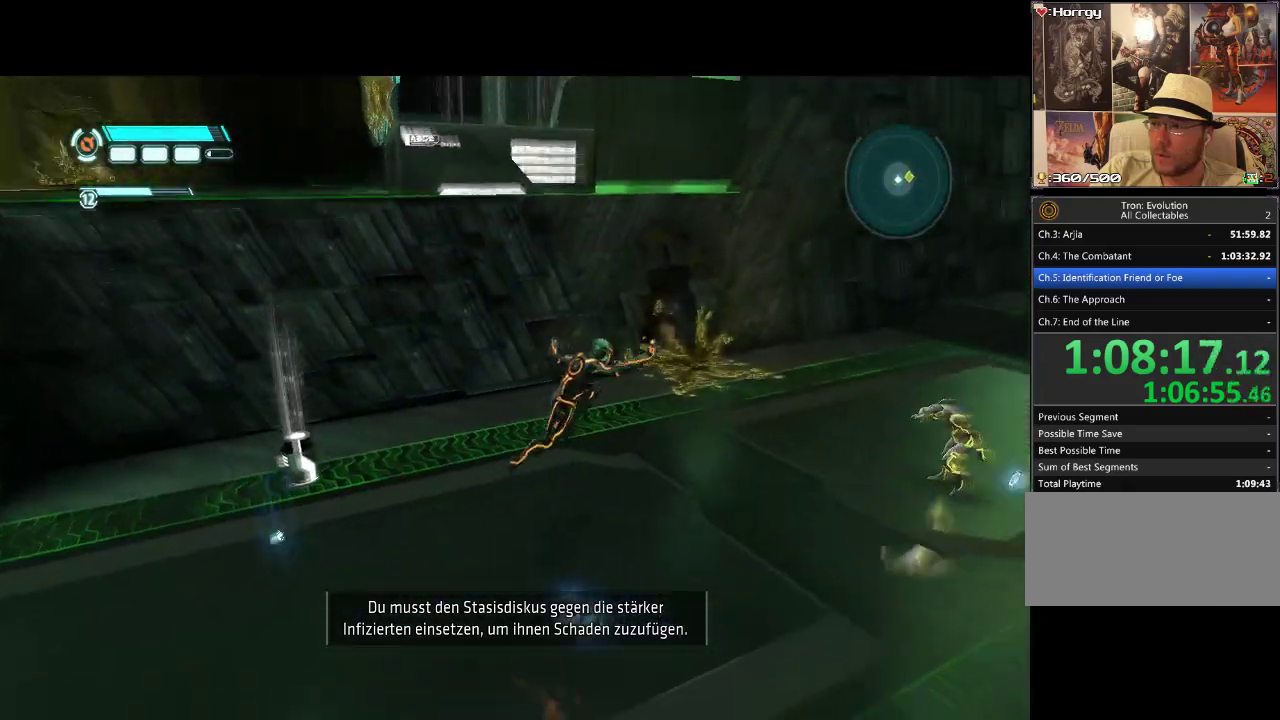
{"buttons": [], "events": [[200, "L1", "up"], [250, "DPAD_RIGHT", "up"]]}
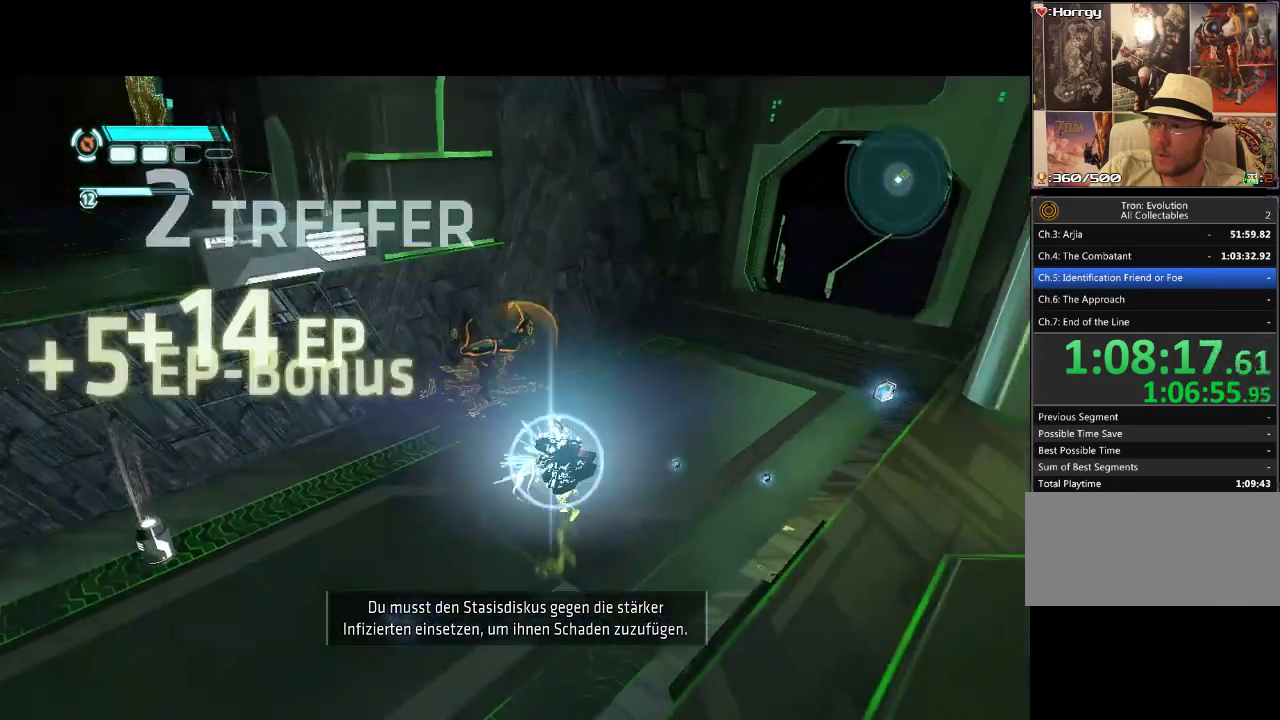
{"buttons": ["DPAD_RIGHT"], "events": [[450, "DPAD_RIGHT", "down"]]}
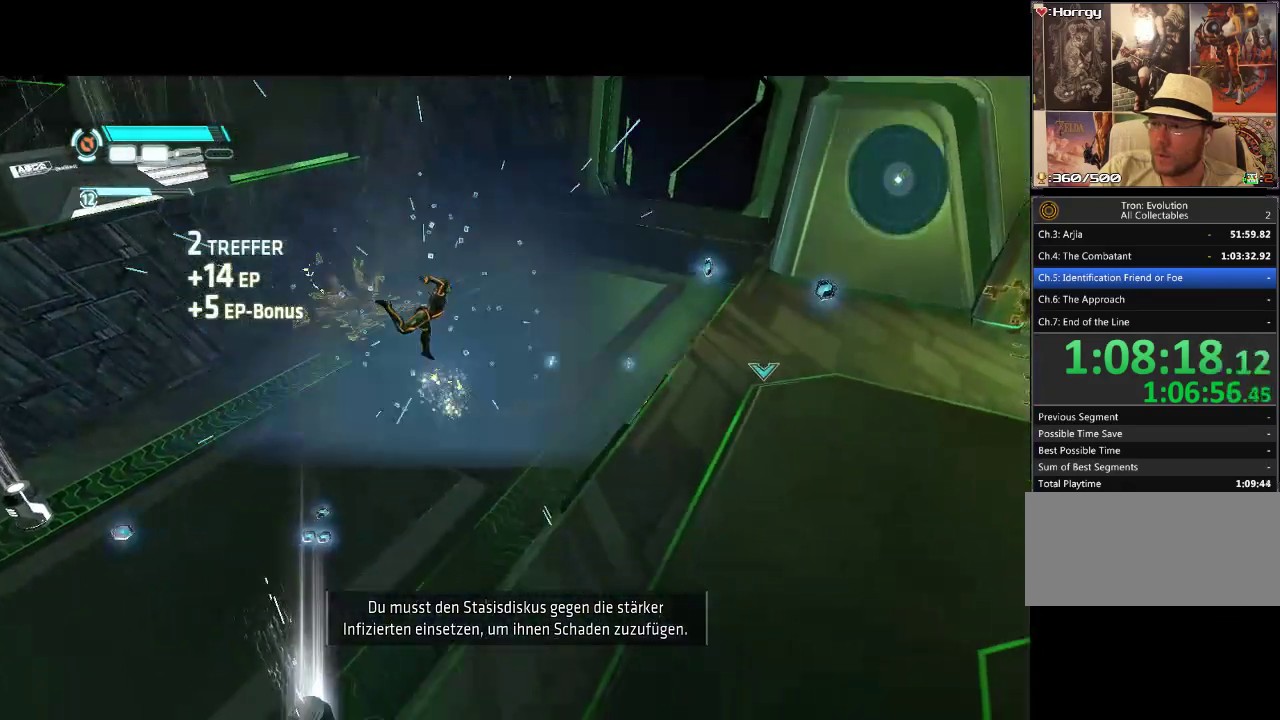
{"buttons": ["L1", "DPAD_UP", "DPAD_RIGHT"], "events": [[17, "L1", "down"], [100, "DPAD_UP", "down"]]}
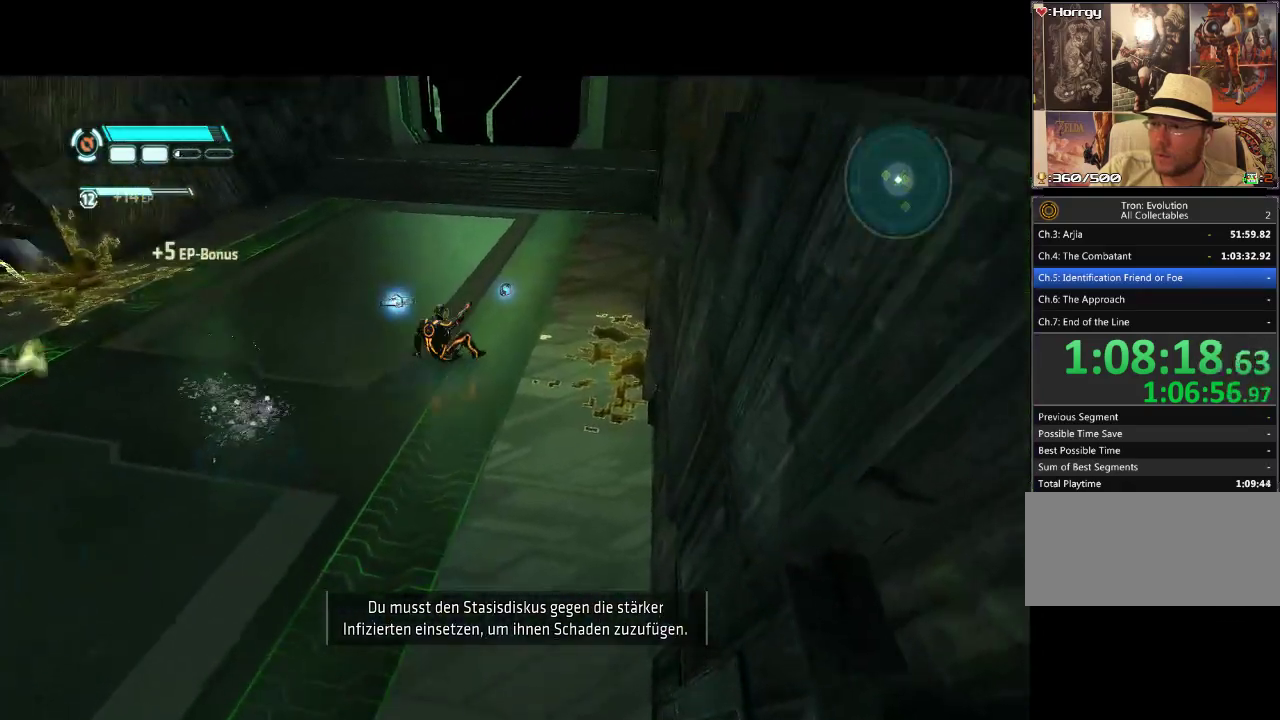
{"buttons": ["L1", "DPAD_DOWN", "DPAD_LEFT"], "events": [[50, "DPAD_RIGHT", "up"], [283, "DPAD_LEFT", "down"], [350, "DPAD_UP", "up"], [433, "DPAD_DOWN", "down"]]}
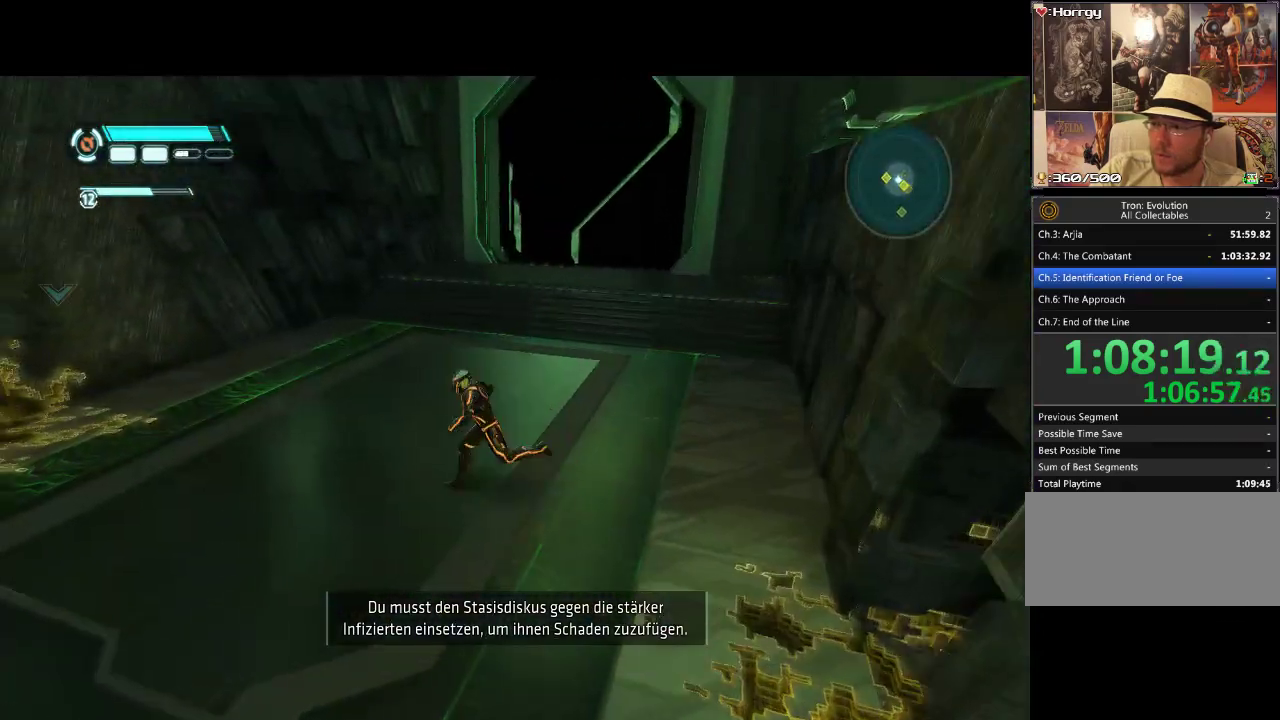
{"buttons": ["L1", "DPAD_LEFT"], "events": [[483, "DPAD_DOWN", "up"]]}